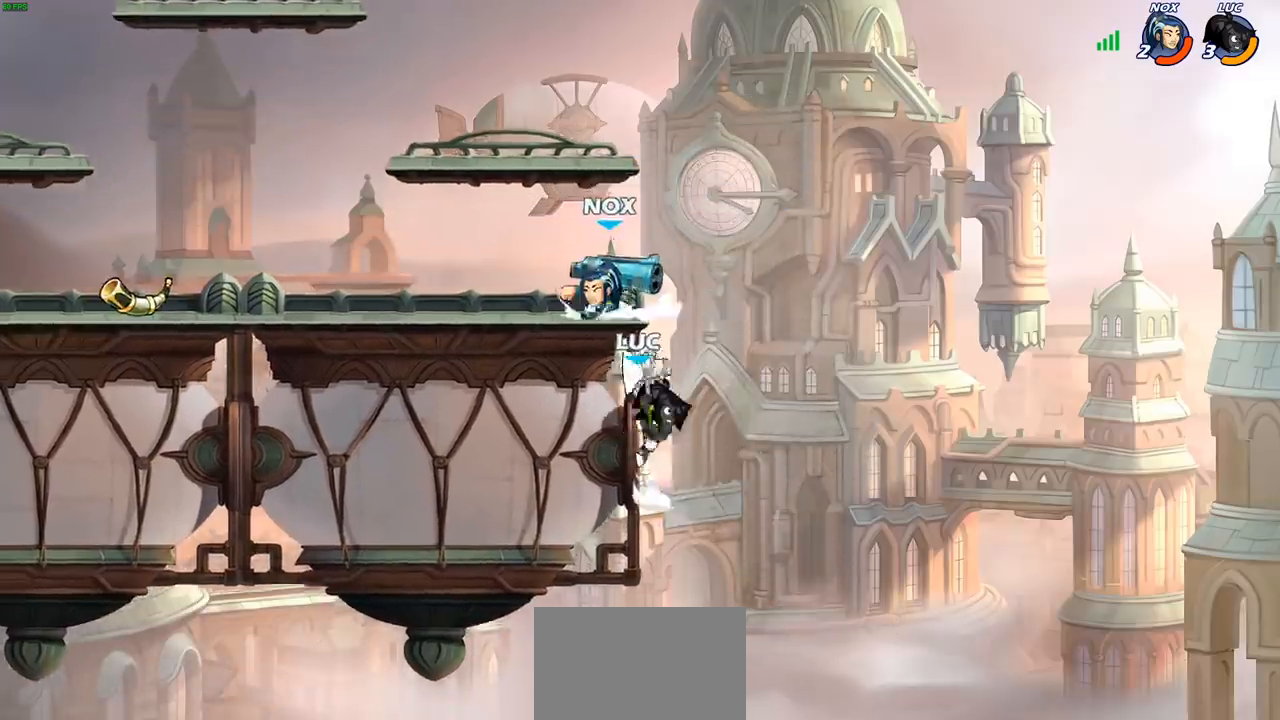
Gameplay with a controller (PlayStation layout); each line is a JSON object with the inputs held at the frame after it. "events" lists button and stick changes between this image and that frame as [ms after this image, input, new state], when the widget could be followed in between. Not read: R3.
{"buttons": [], "left_stick": "center", "right_stick": "center", "events": [[50, "left_stick", "right"], [200, "left_stick", "left"], [267, "R2", "down"], [300, "left_stick", "center"], [317, "CIRCLE", "down"], [367, "R2", "up"], [400, "CIRCLE", "up"]]}
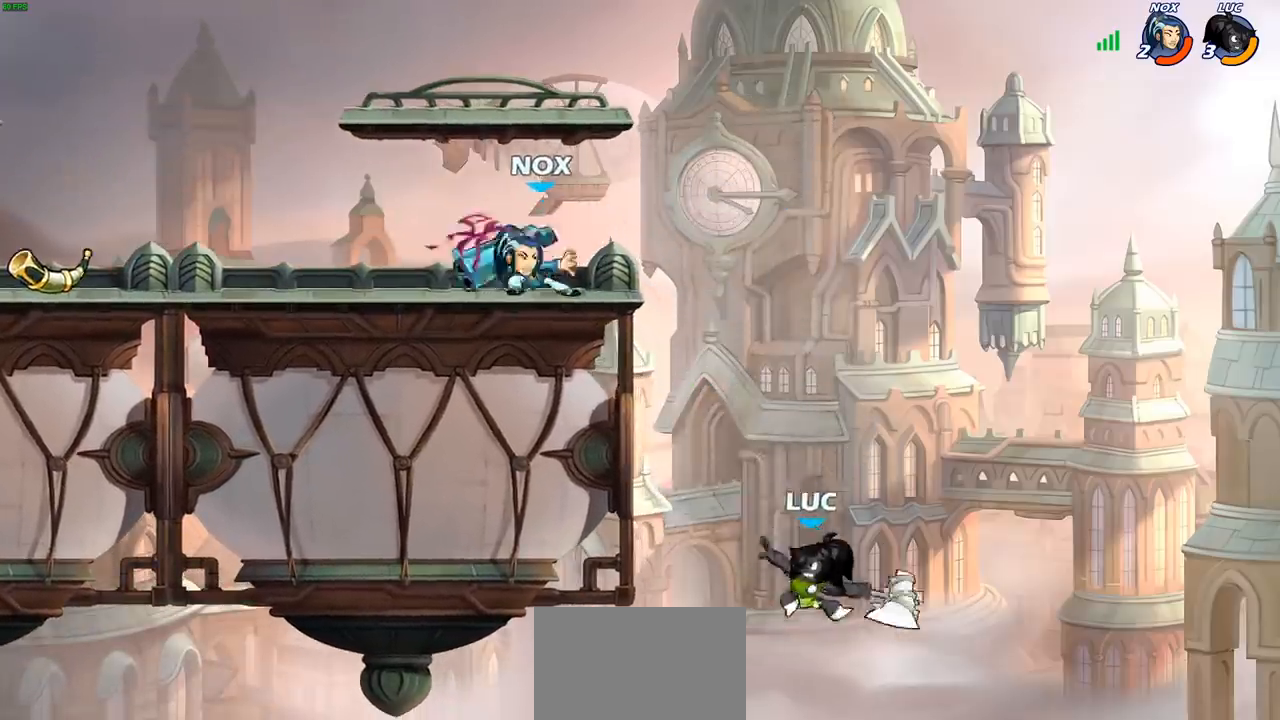
{"buttons": [], "left_stick": "left", "right_stick": "center", "events": [[400, "left_stick", "left"]]}
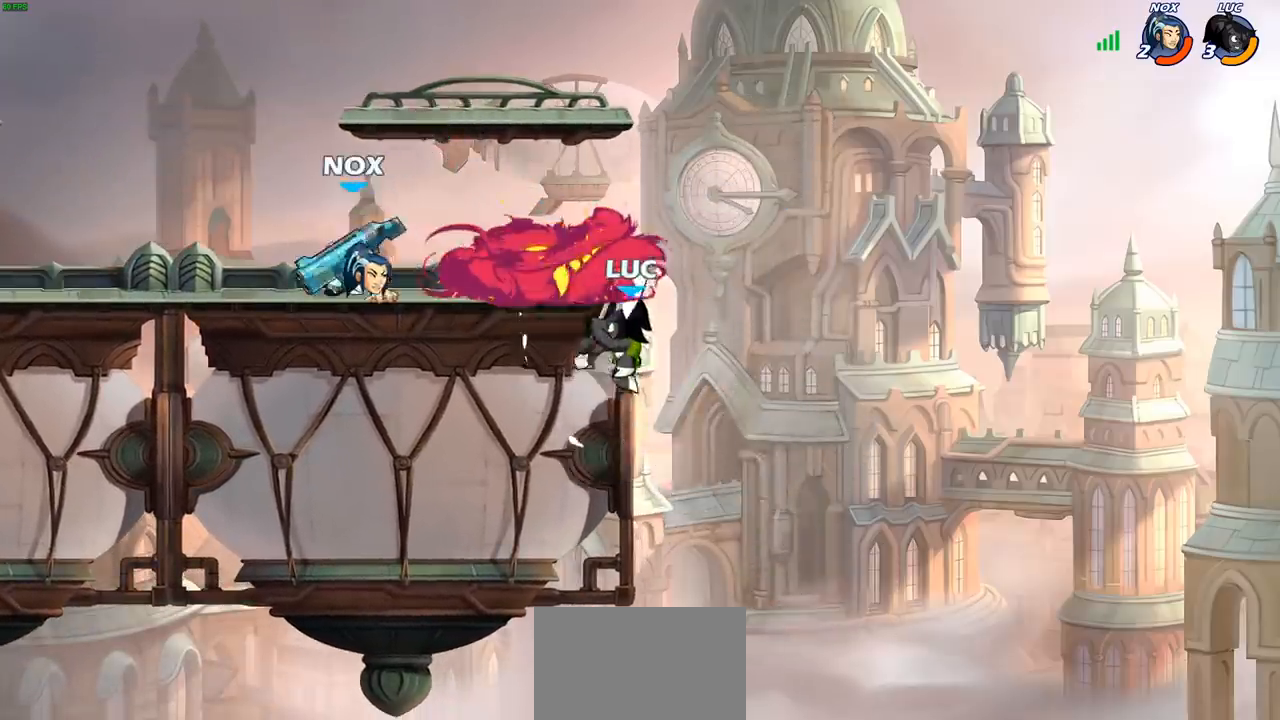
{"buttons": [], "left_stick": "left", "right_stick": "center", "events": [[83, "left_stick", "right"], [417, "left_stick", "left"]]}
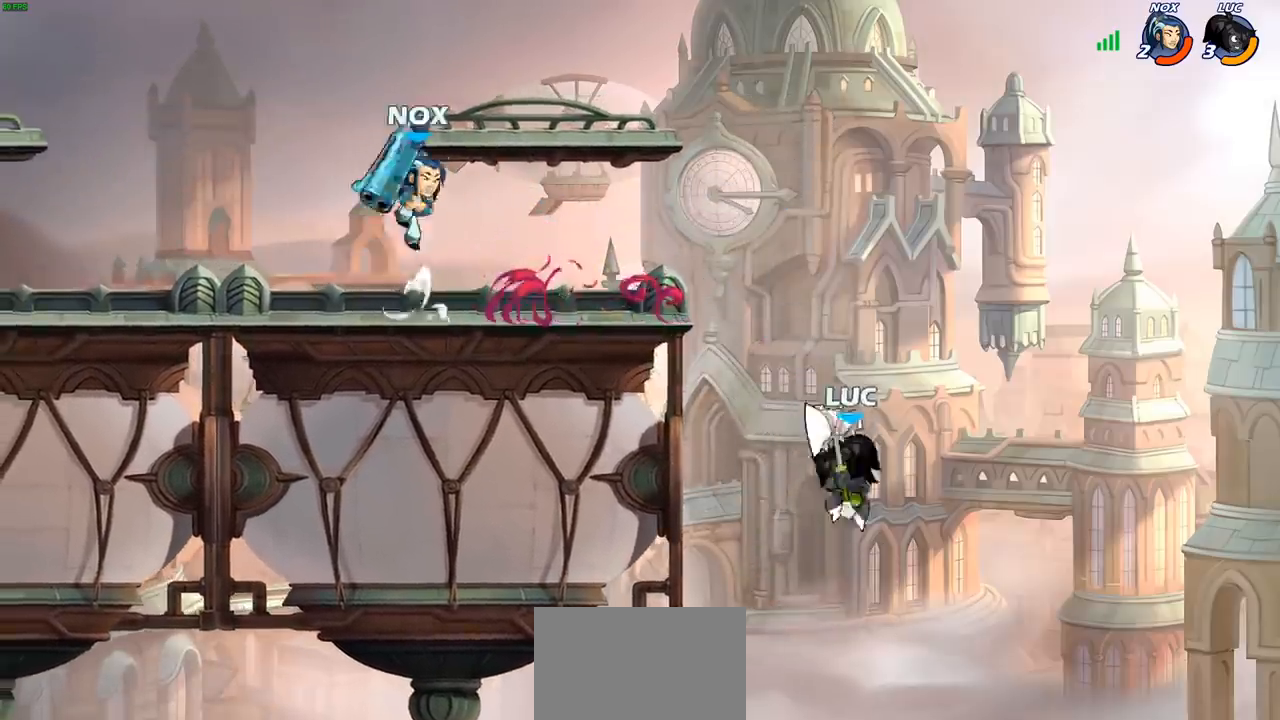
{"buttons": [], "left_stick": "center", "right_stick": "center", "events": [[50, "R2", "down"], [50, "left_stick", "center"], [67, "CIRCLE", "down"], [283, "CIRCLE", "up"], [300, "R2", "up"]]}
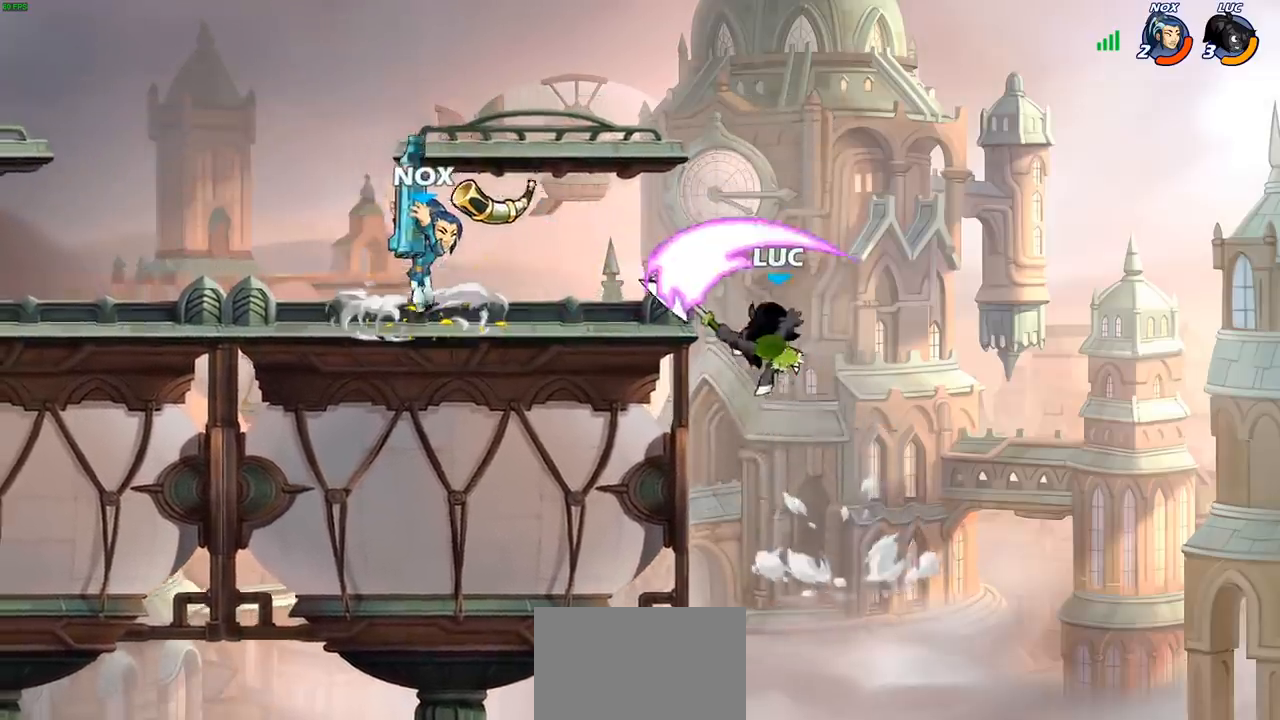
{"buttons": ["CROSS", "SQUARE"], "left_stick": "left", "right_stick": "center", "events": [[133, "left_stick", "left"], [367, "left_stick", "center"], [450, "CROSS", "down"], [467, "left_stick", "left"], [500, "SQUARE", "down"]]}
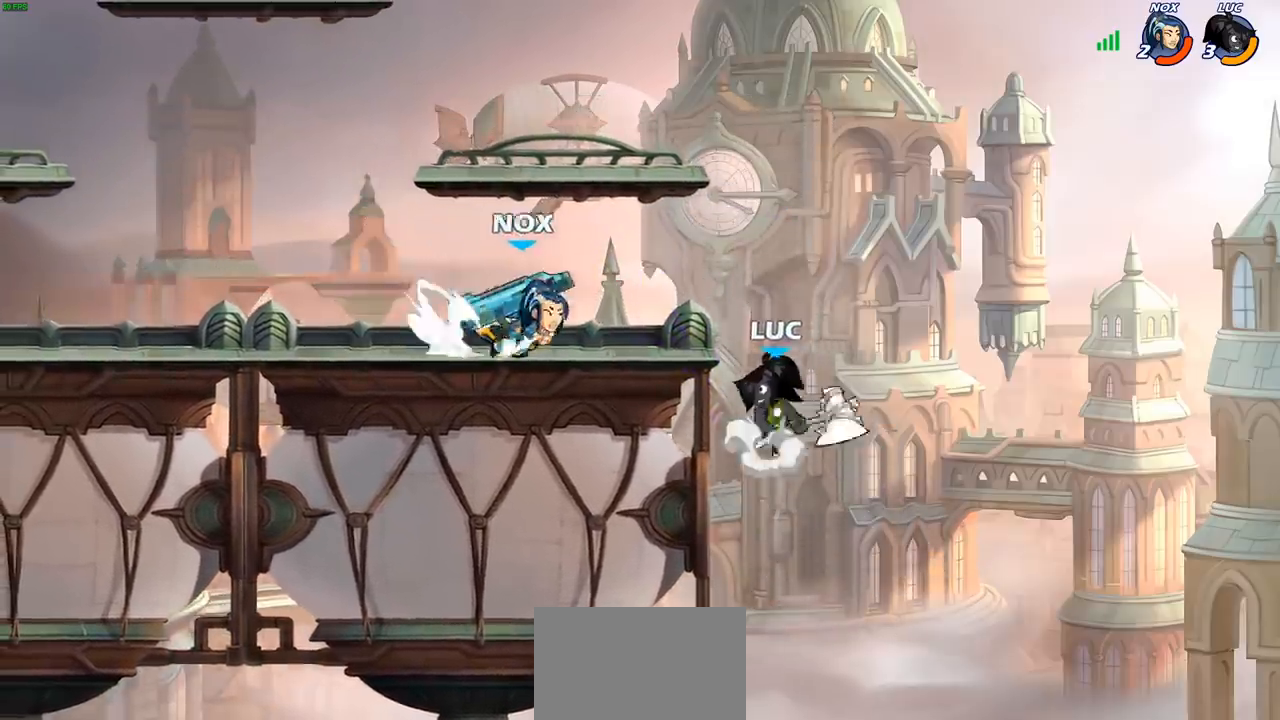
{"buttons": [], "left_stick": "left", "right_stick": "center", "events": [[33, "CROSS", "up"], [33, "right_stick", "down-left"], [100, "SQUARE", "up"], [100, "right_stick", "center"]]}
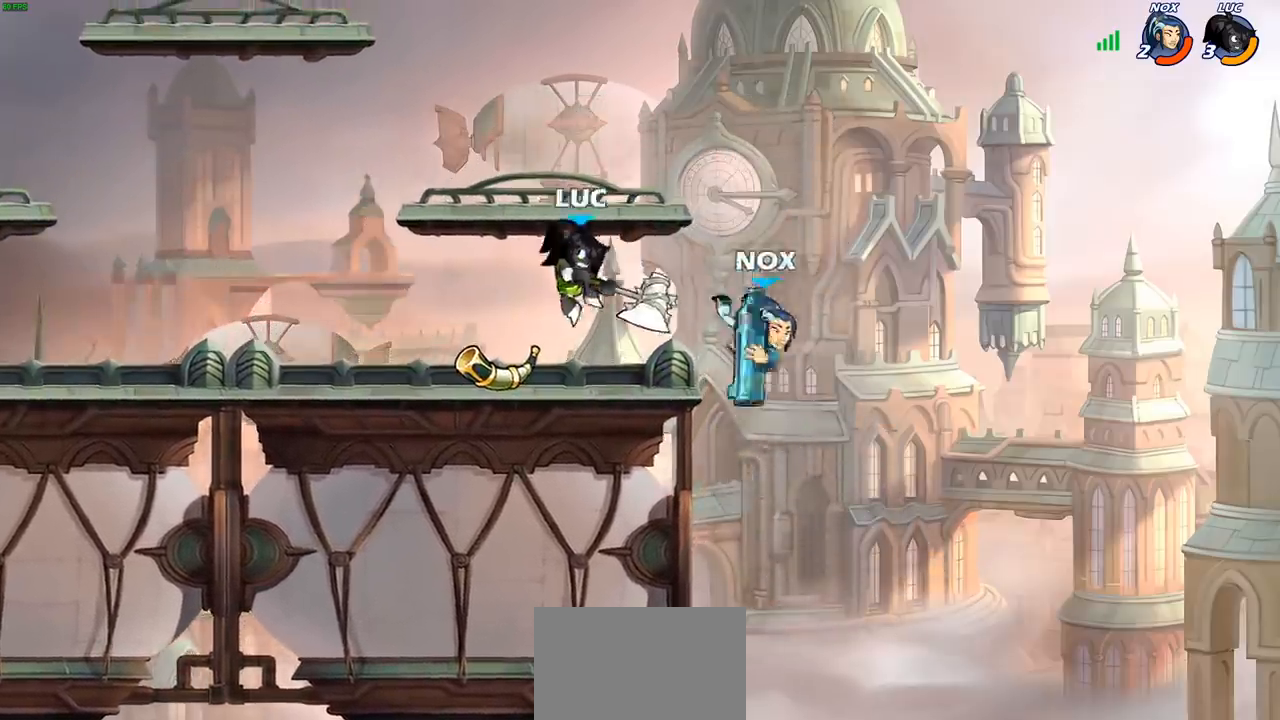
{"buttons": [], "left_stick": "center", "right_stick": "center", "events": [[133, "left_stick", "down"], [233, "left_stick", "right"], [367, "left_stick", "center"]]}
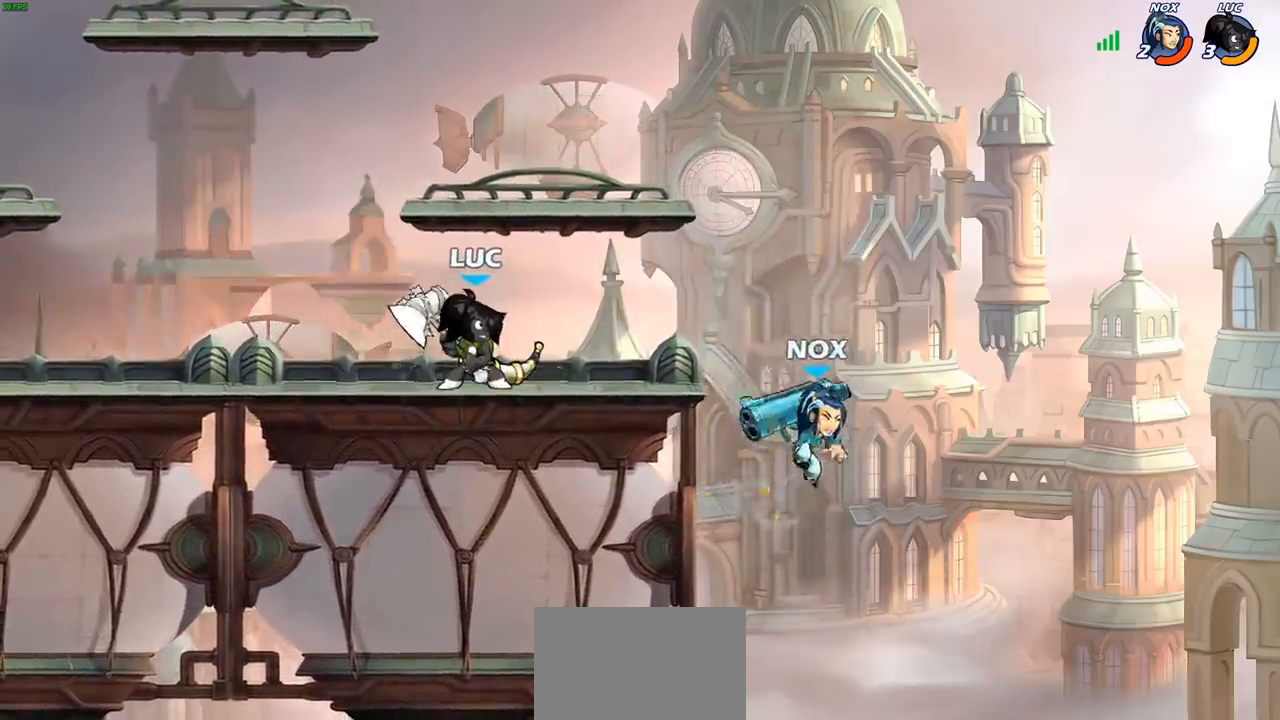
{"buttons": ["CIRCLE"], "left_stick": "down", "right_stick": "center", "events": [[133, "left_stick", "down"], [167, "CIRCLE", "down"]]}
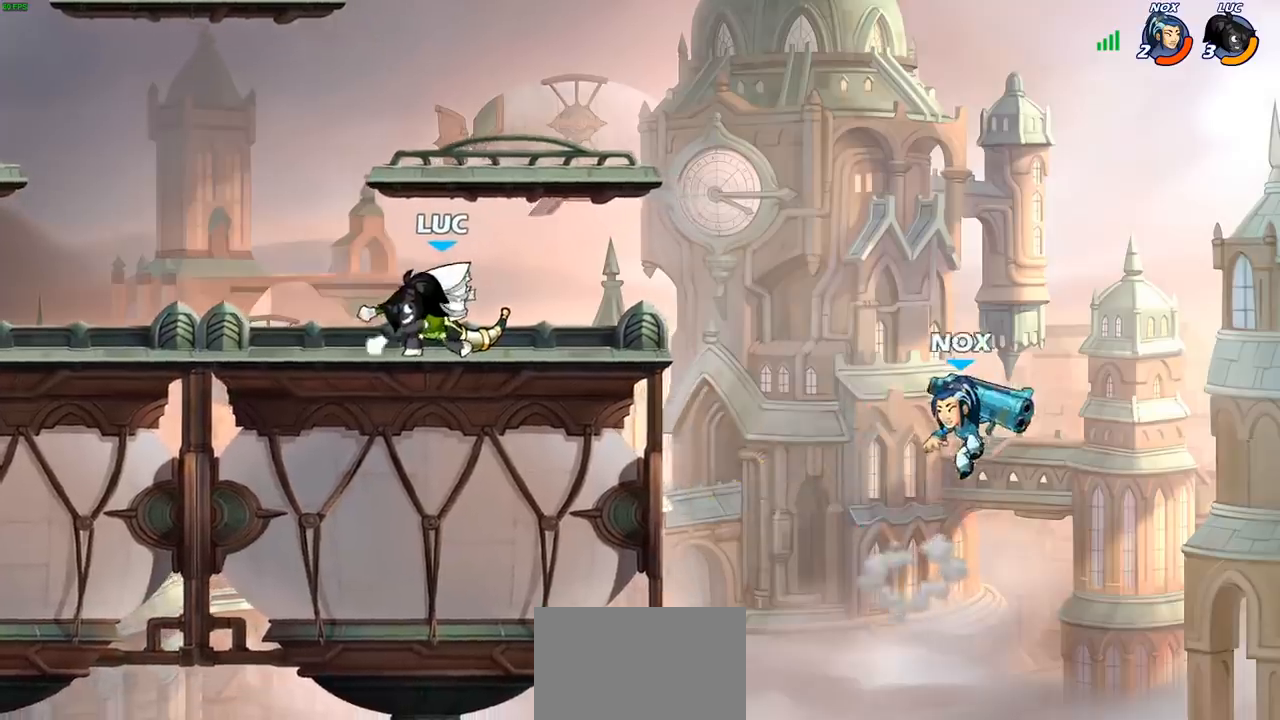
{"buttons": [], "left_stick": "center", "right_stick": "center", "events": [[350, "CIRCLE", "up"], [433, "left_stick", "center"]]}
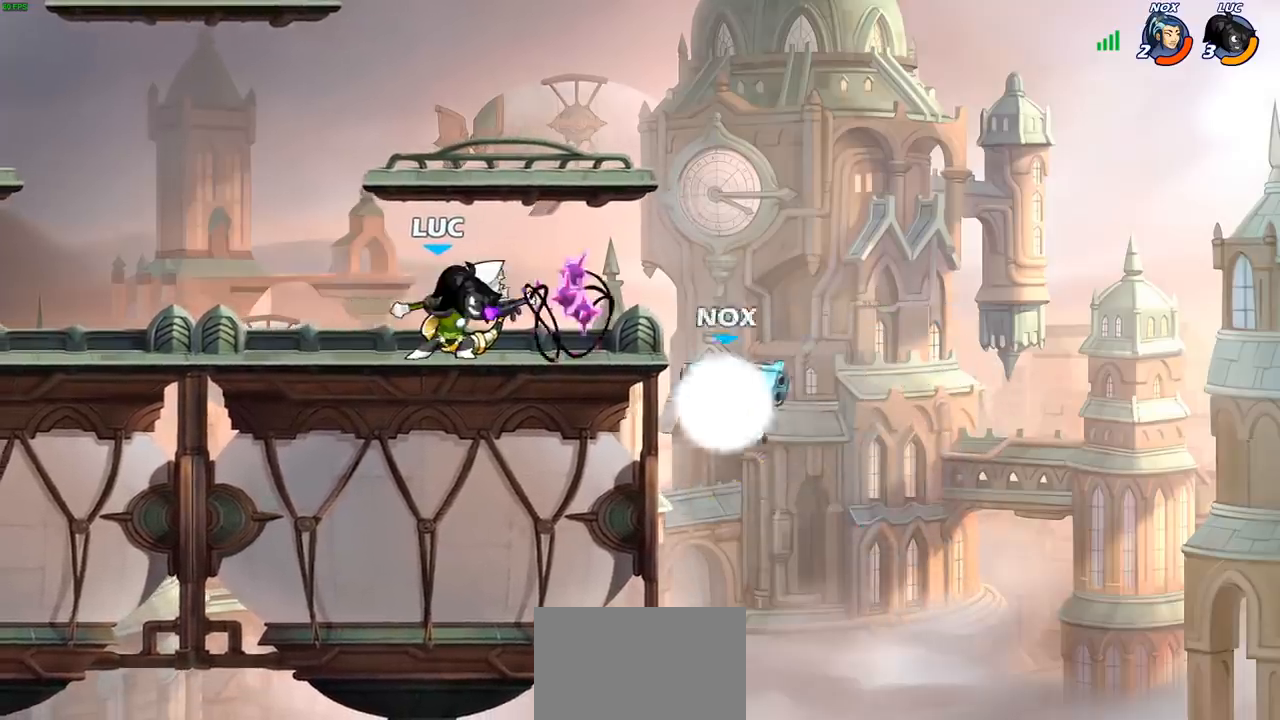
{"buttons": [], "left_stick": "center", "right_stick": "center", "events": []}
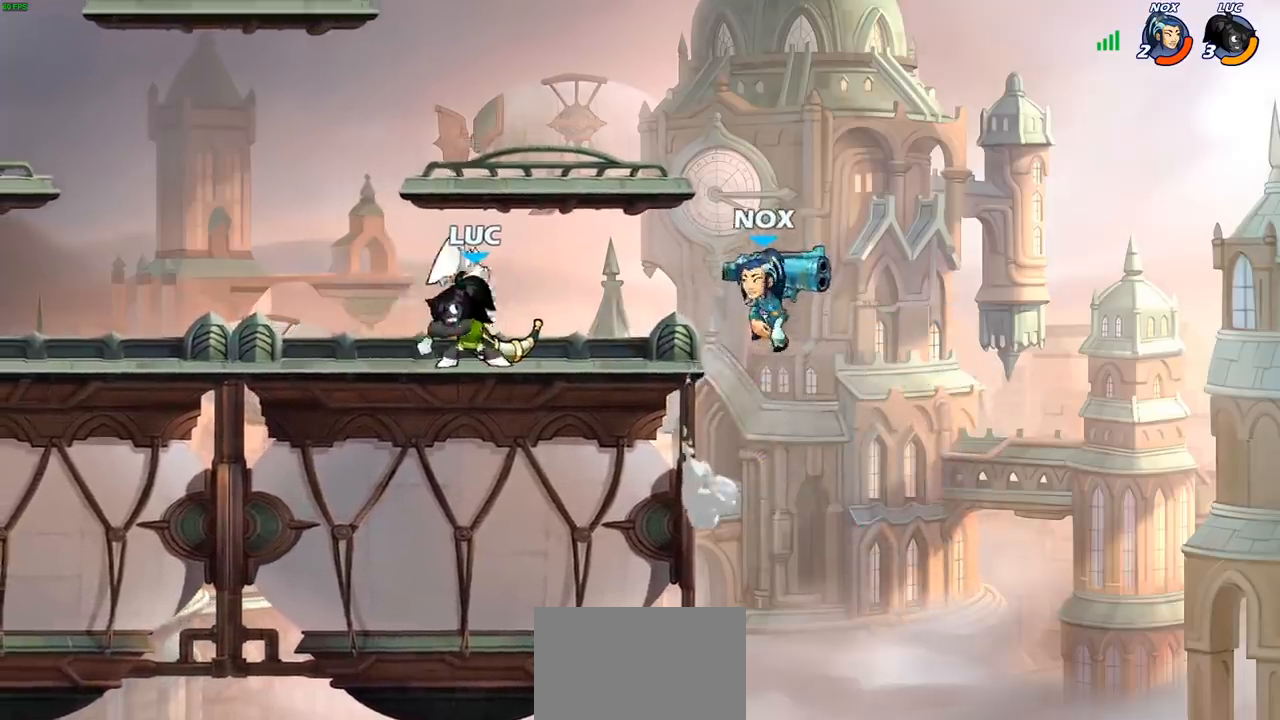
{"buttons": [], "left_stick": "center", "right_stick": "center", "events": [[17, "left_stick", "right"], [67, "SQUARE", "down"], [150, "SQUARE", "up"], [183, "left_stick", "center"]]}
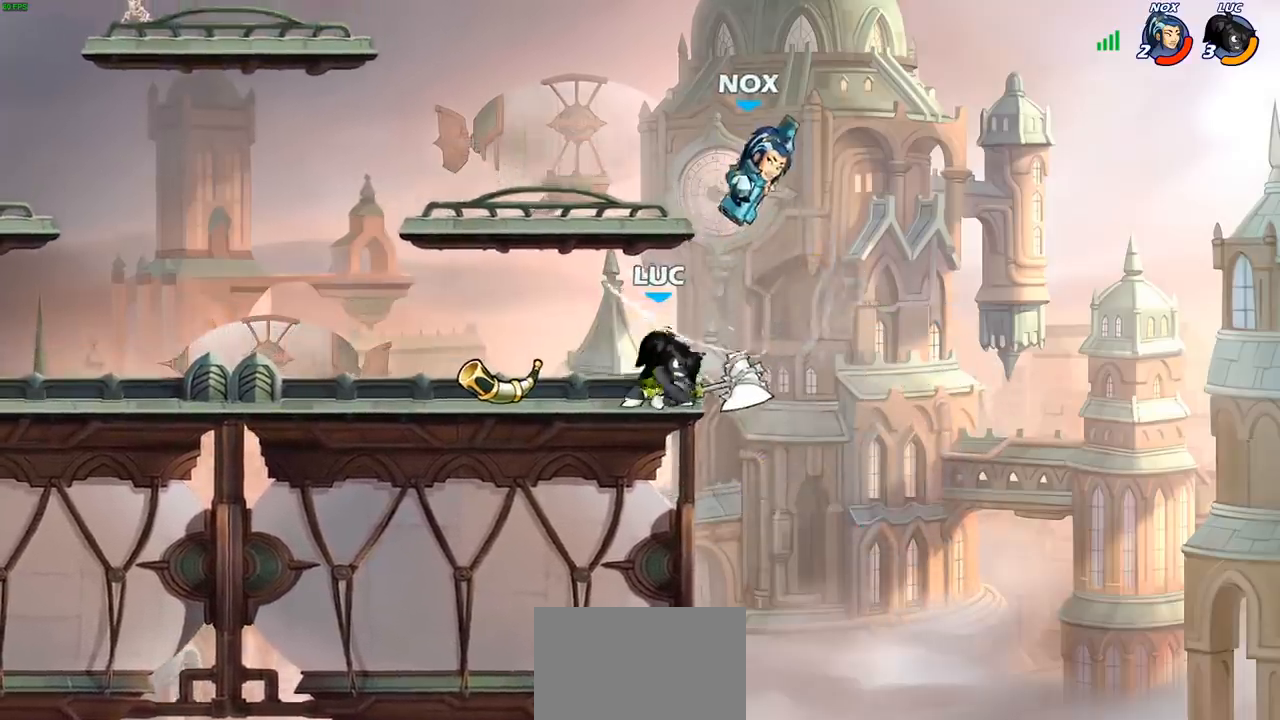
{"buttons": [], "left_stick": "left", "right_stick": "center", "events": [[50, "CROSS", "down"], [83, "SQUARE", "down"], [150, "CROSS", "up"], [150, "SQUARE", "up"], [250, "left_stick", "left"]]}
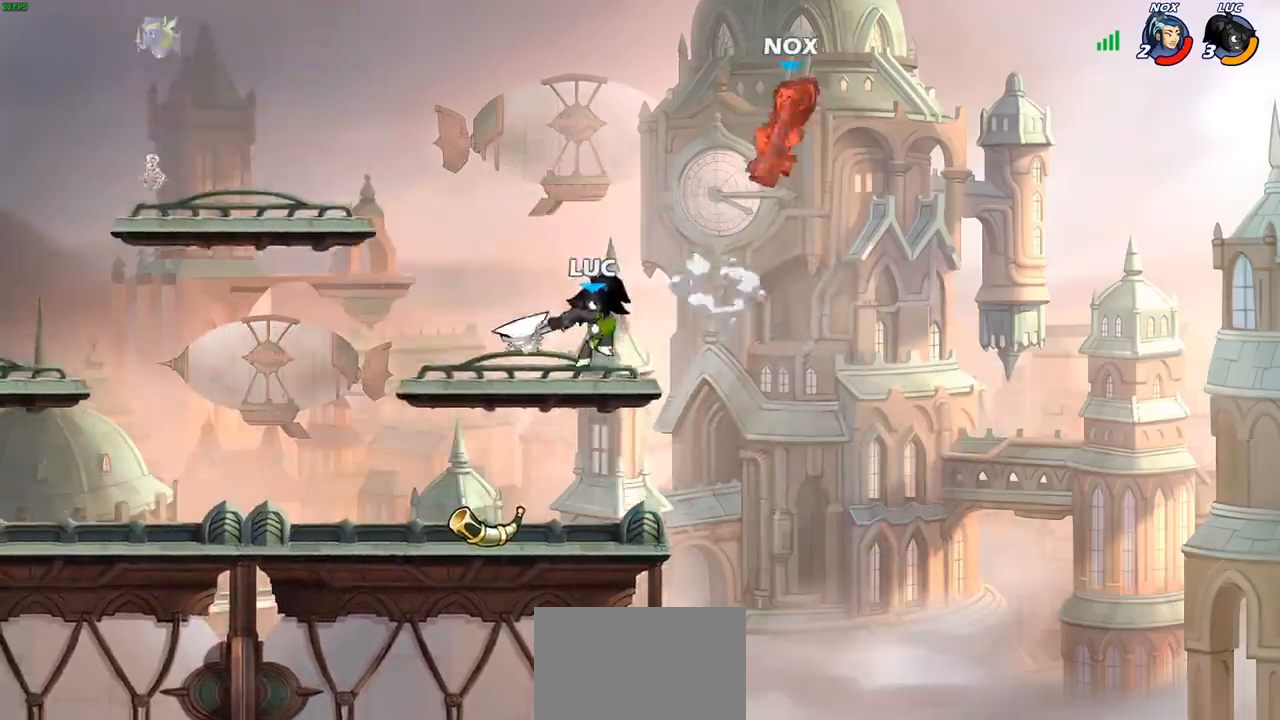
{"buttons": [], "left_stick": "right", "right_stick": "center", "events": [[33, "left_stick", "up"], [117, "left_stick", "right"], [200, "CROSS", "down"], [300, "SQUARE", "down"], [433, "CROSS", "up"], [433, "SQUARE", "up"]]}
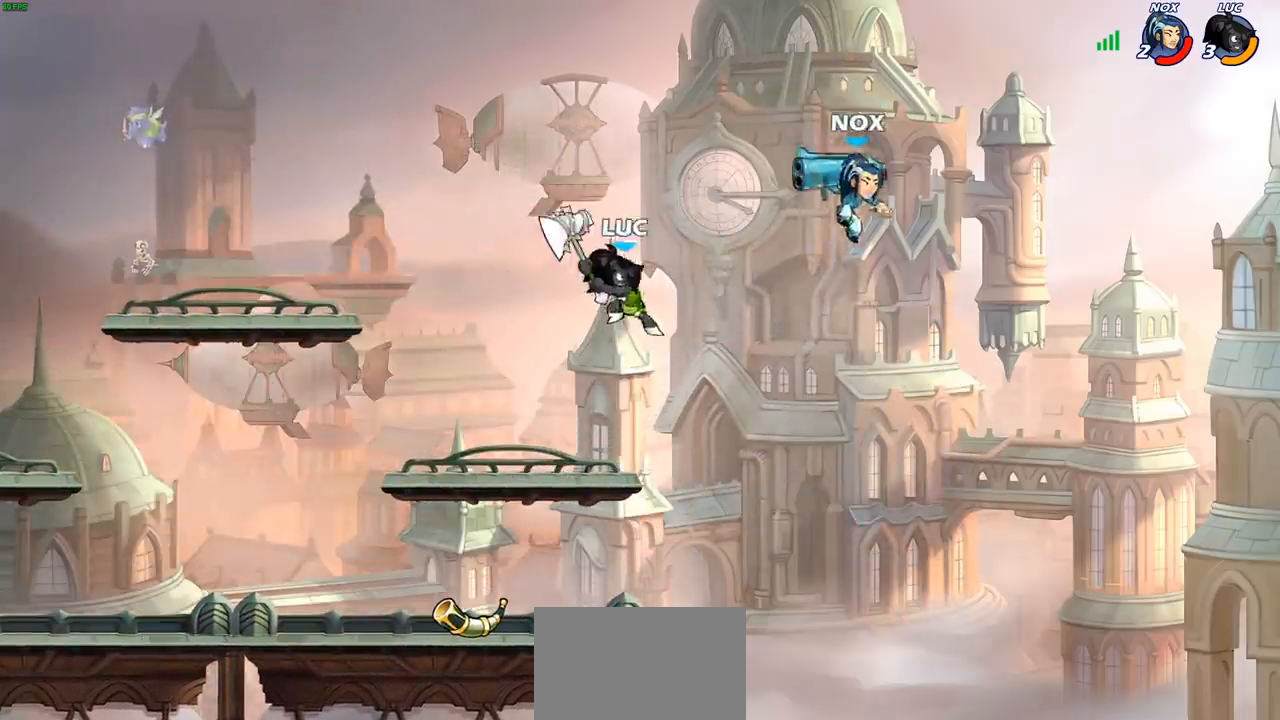
{"buttons": [], "left_stick": "down-left", "right_stick": "center", "events": [[450, "left_stick", "down-left"]]}
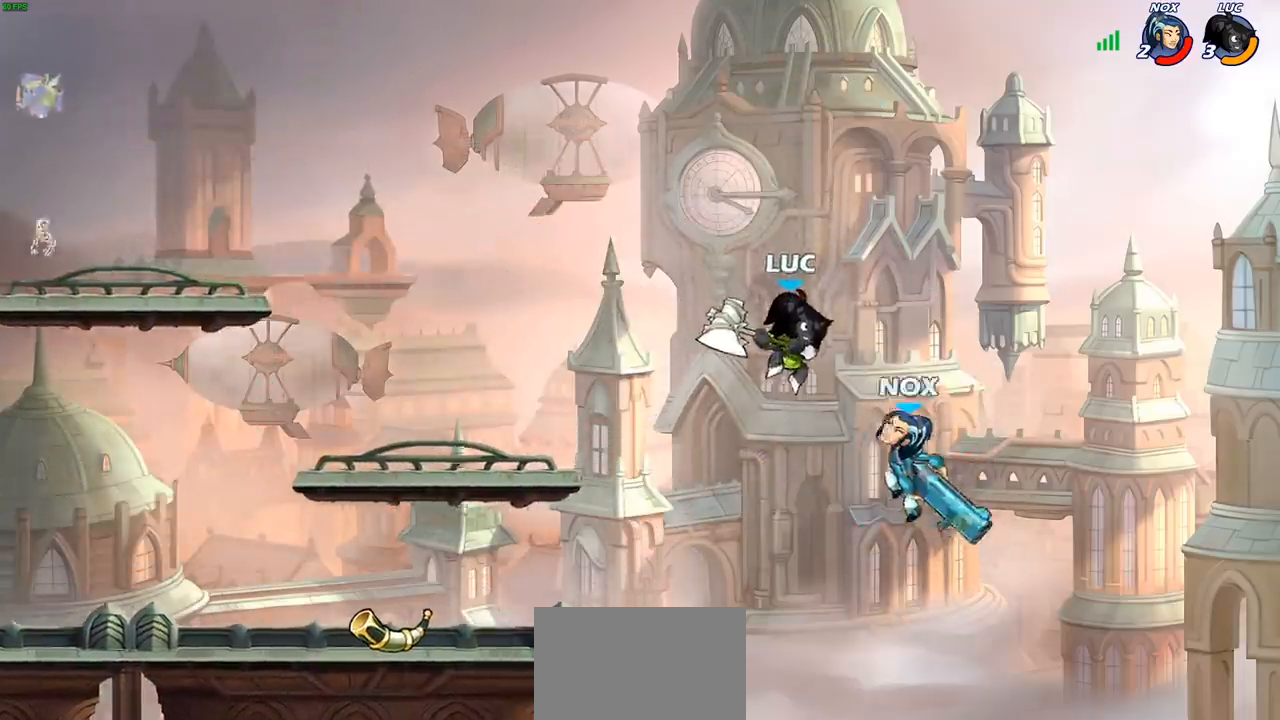
{"buttons": [], "left_stick": "left", "right_stick": "center", "events": [[133, "R2", "down"], [133, "left_stick", "center"], [350, "R2", "up"], [450, "left_stick", "left"]]}
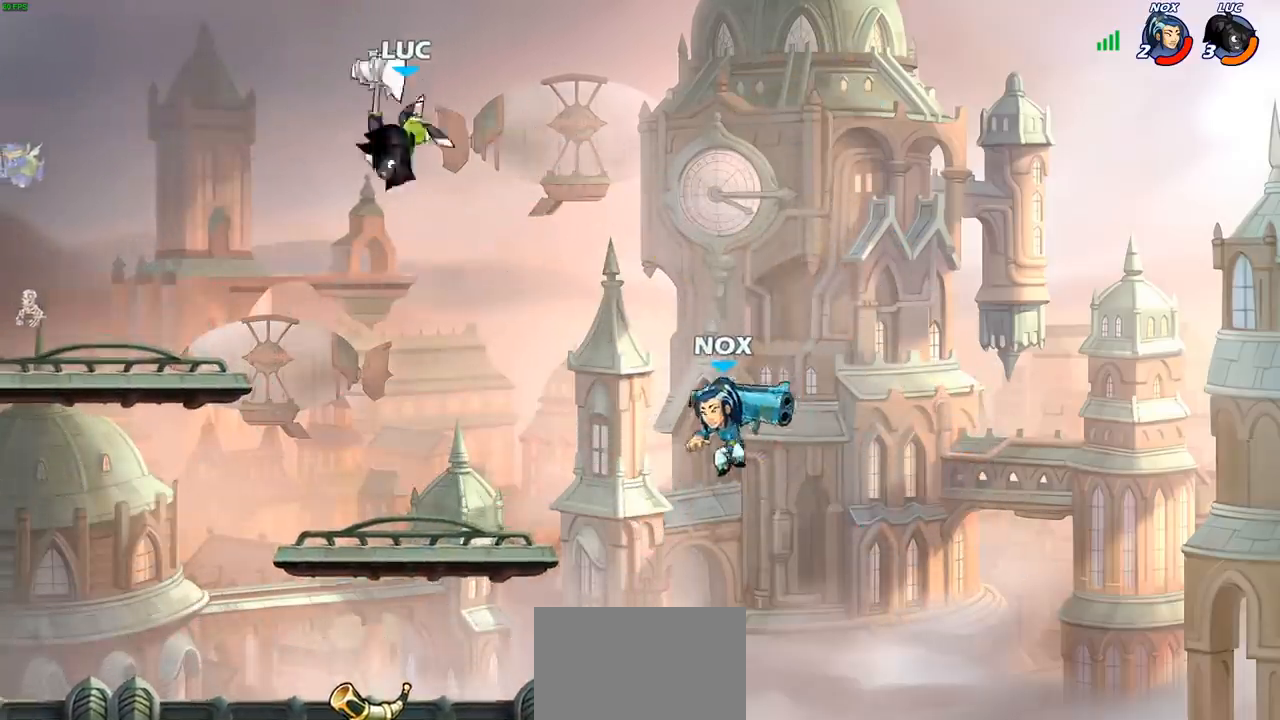
{"buttons": ["CIRCLE"], "left_stick": "down", "right_stick": "center", "events": [[17, "left_stick", "down-left"], [117, "left_stick", "down"], [283, "CIRCLE", "down"]]}
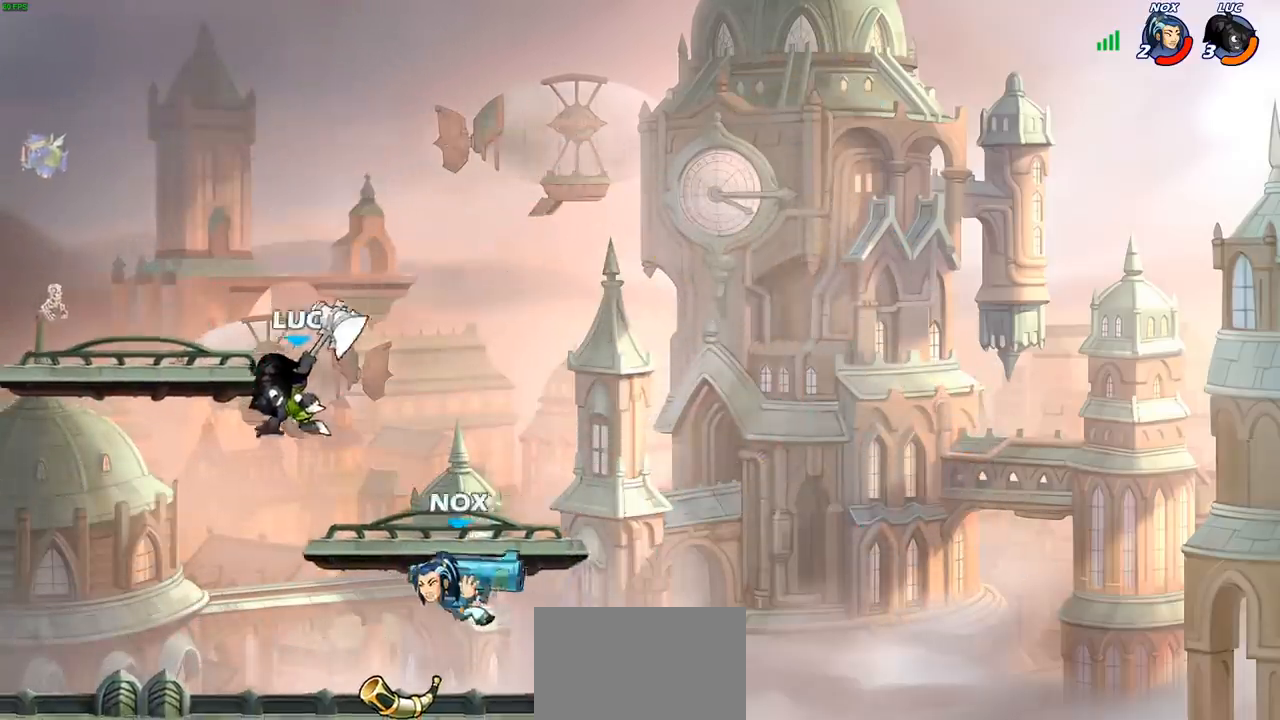
{"buttons": [], "left_stick": "center", "right_stick": "center", "events": [[100, "CIRCLE", "up"], [183, "left_stick", "center"]]}
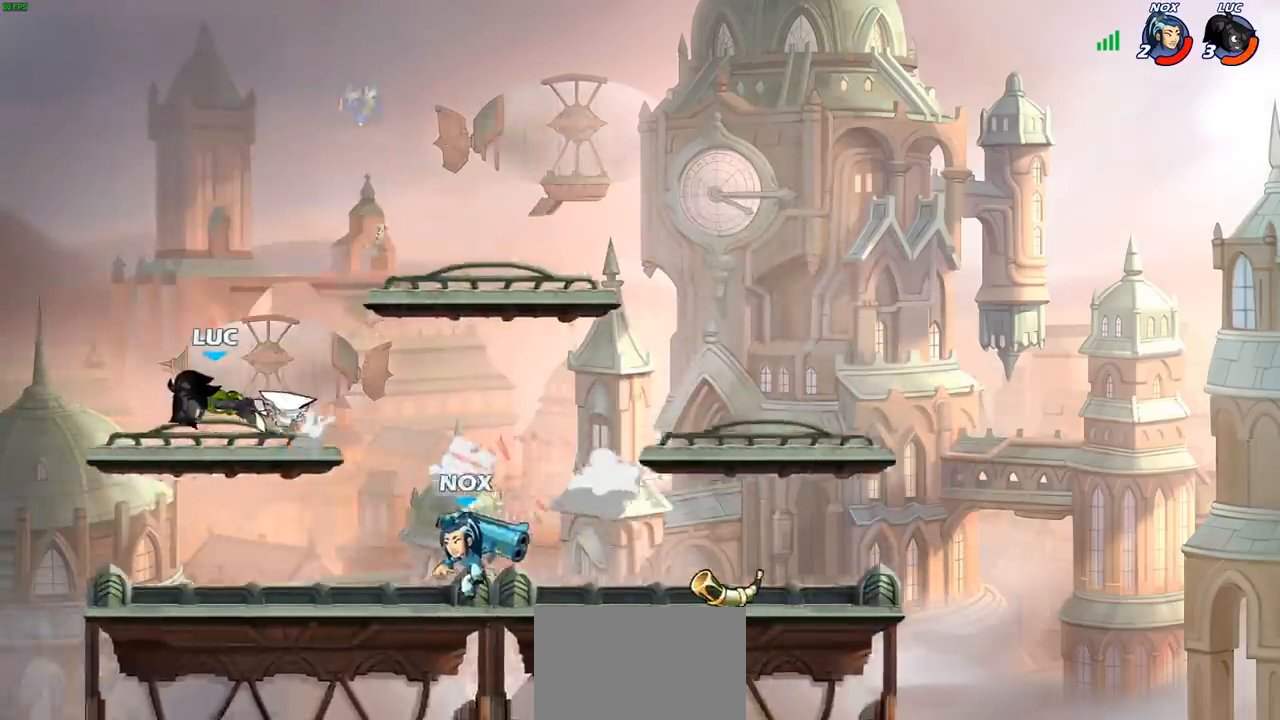
{"buttons": [], "left_stick": "right", "right_stick": "center", "events": [[133, "left_stick", "right"]]}
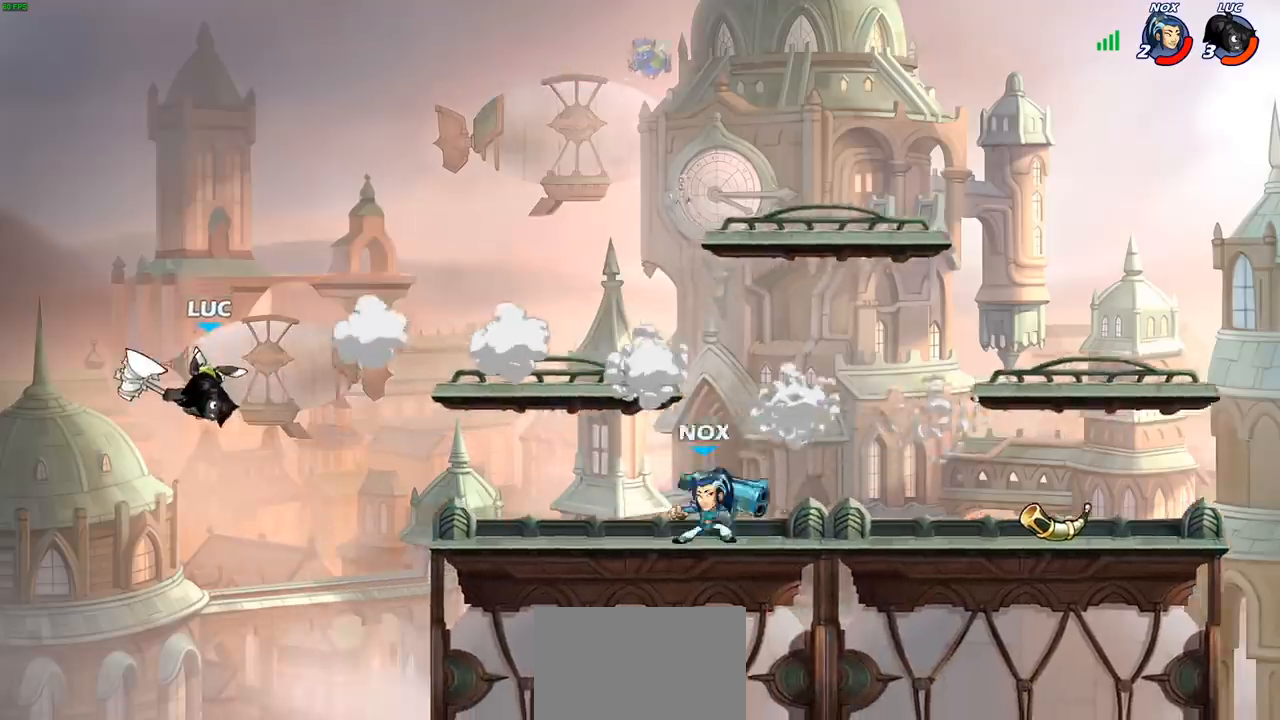
{"buttons": ["CIRCLE", "R2"], "left_stick": "center", "right_stick": "center", "events": [[417, "left_stick", "center"], [450, "R2", "down"], [500, "CIRCLE", "down"]]}
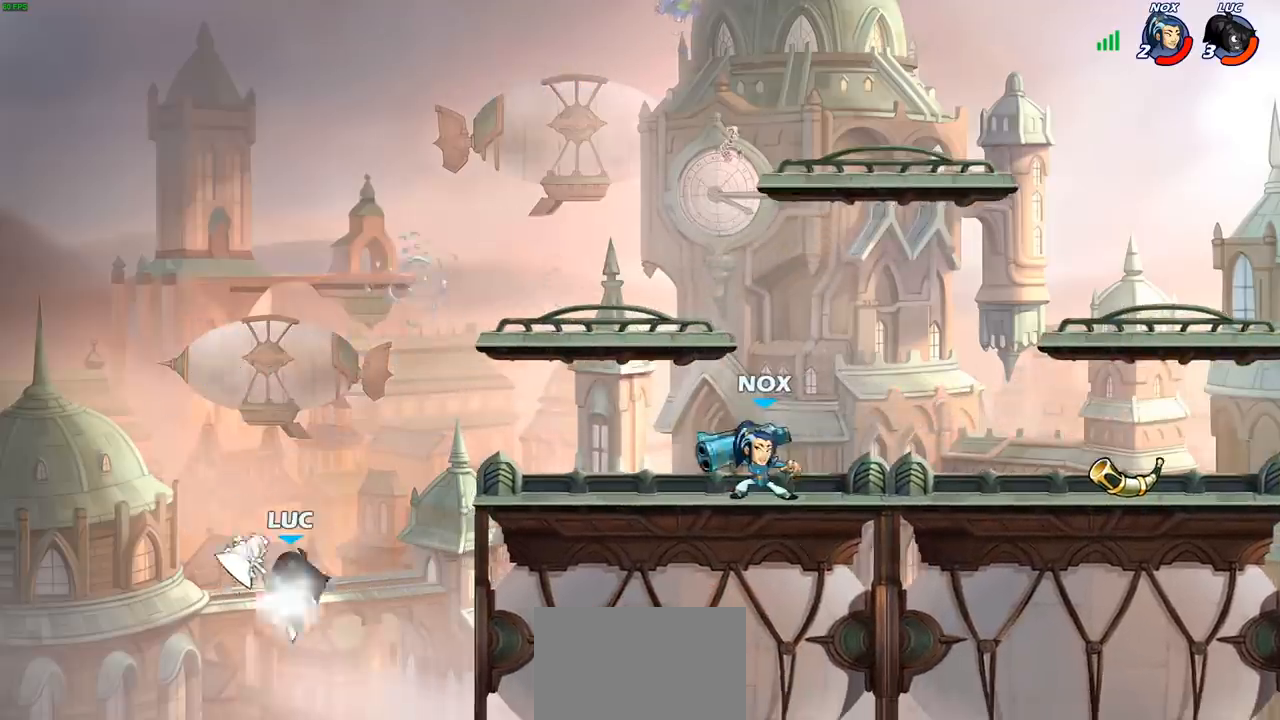
{"buttons": ["CIRCLE", "R2"], "left_stick": "center", "right_stick": "center", "events": []}
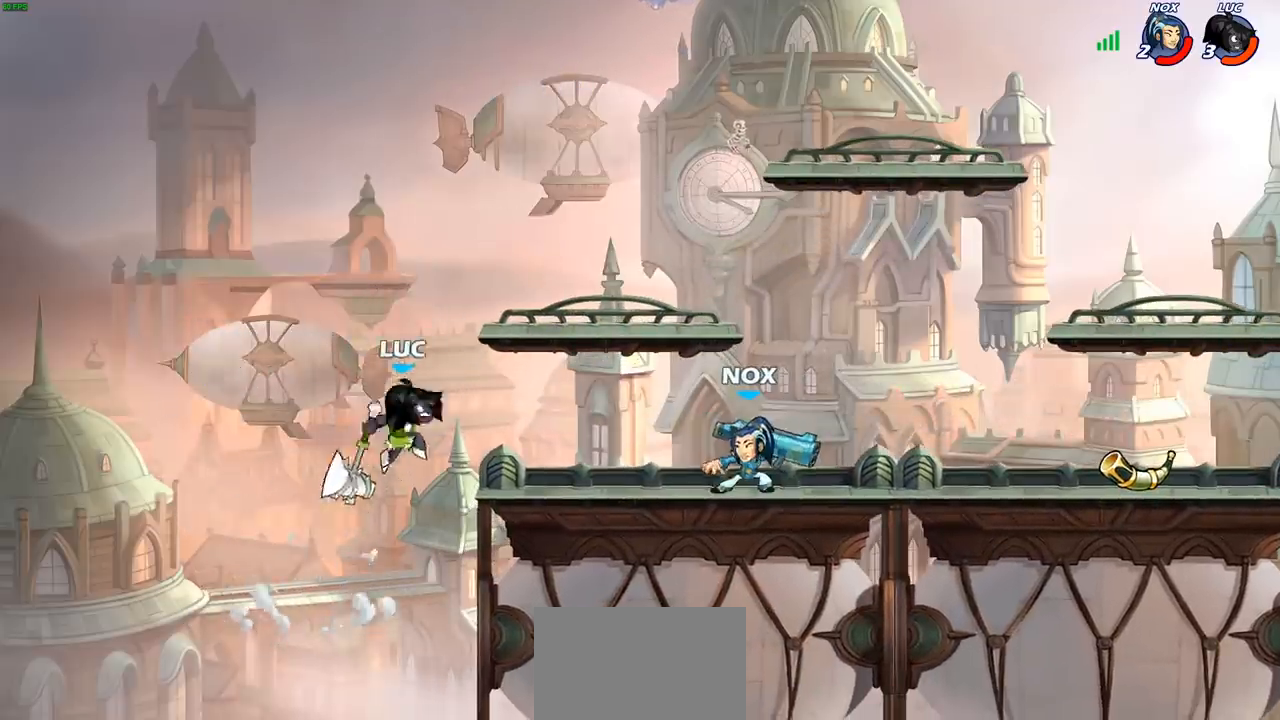
{"buttons": [], "left_stick": "down-left", "right_stick": "center", "events": [[300, "CIRCLE", "up"], [350, "R2", "up"], [367, "left_stick", "left"], [483, "left_stick", "down-left"]]}
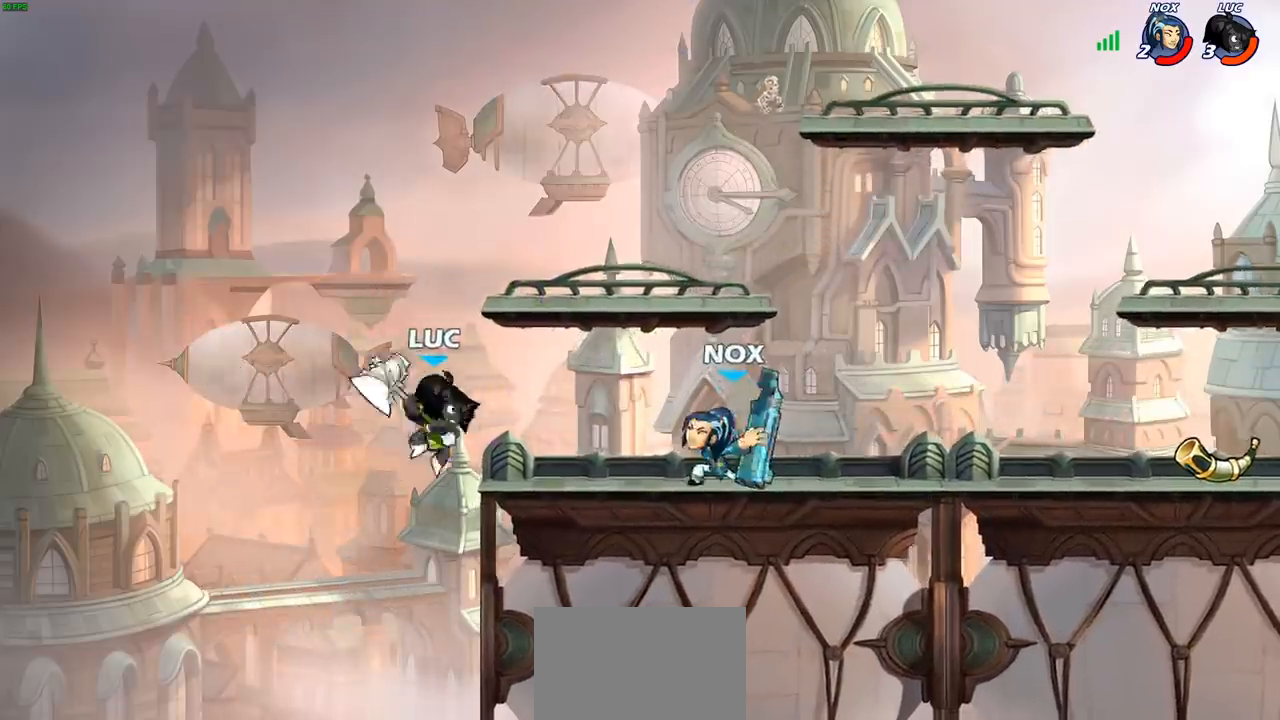
{"buttons": [], "left_stick": "up-right", "right_stick": "center", "events": [[150, "left_stick", "right"], [217, "CROSS", "down"], [250, "CIRCLE", "down"], [267, "CROSS", "up"], [317, "left_stick", "up-right"], [400, "CIRCLE", "up"]]}
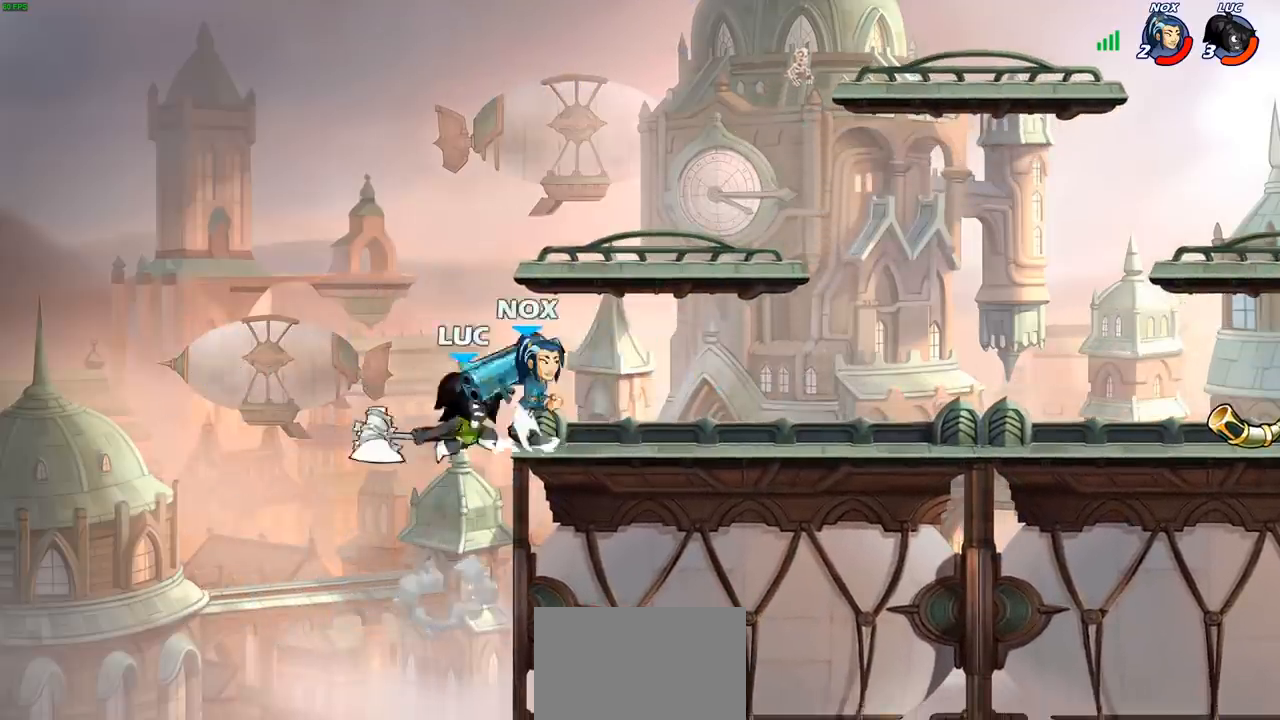
{"buttons": [], "left_stick": "up", "right_stick": "center", "events": [[483, "left_stick", "up"]]}
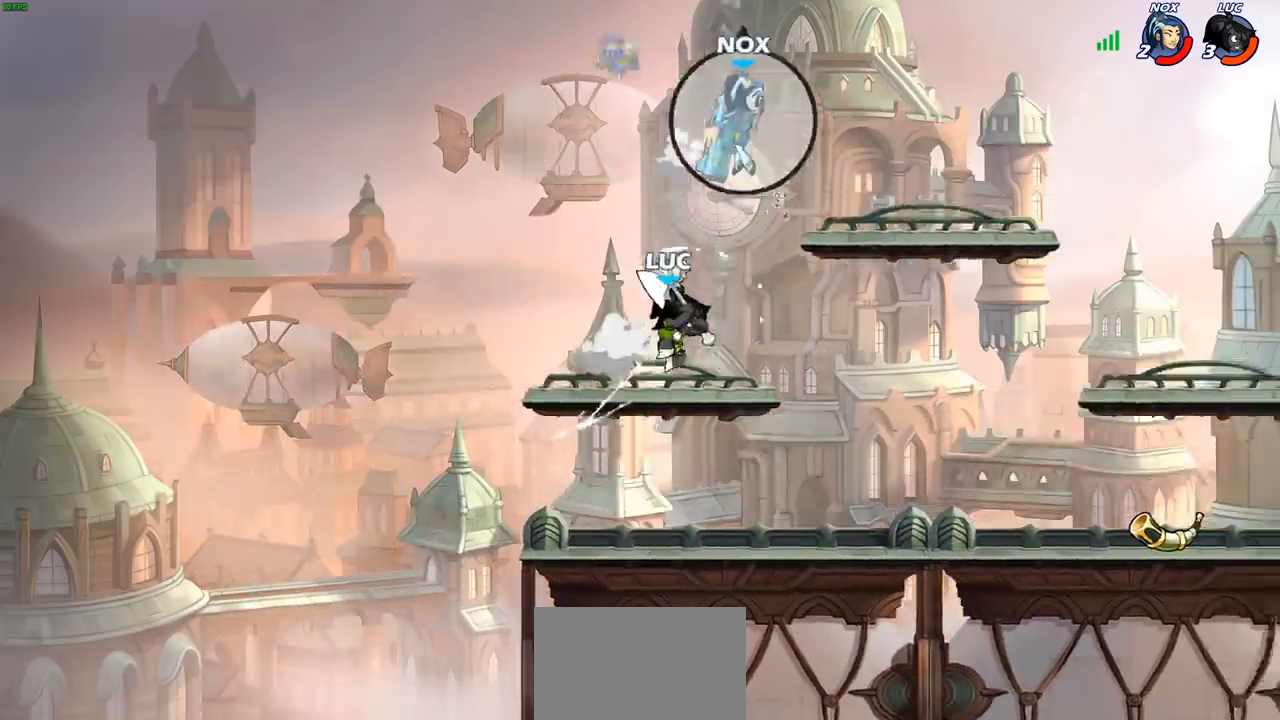
{"buttons": [], "left_stick": "up-right", "right_stick": "center", "events": [[33, "left_stick", "up-left"], [100, "left_stick", "left"], [283, "left_stick", "up-right"], [367, "CROSS", "down"], [500, "CROSS", "up"]]}
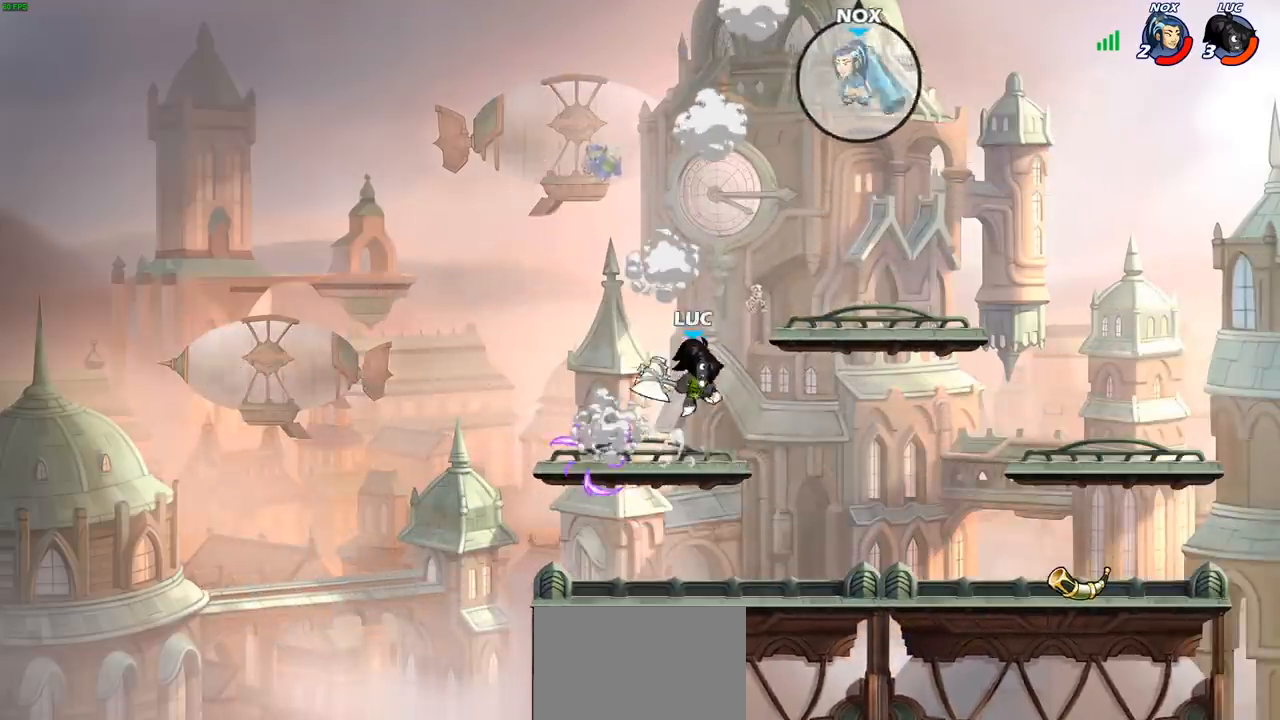
{"buttons": [], "left_stick": "center", "right_stick": "center", "events": [[183, "CIRCLE", "down"], [283, "CIRCLE", "up"], [300, "left_stick", "up"], [417, "left_stick", "center"]]}
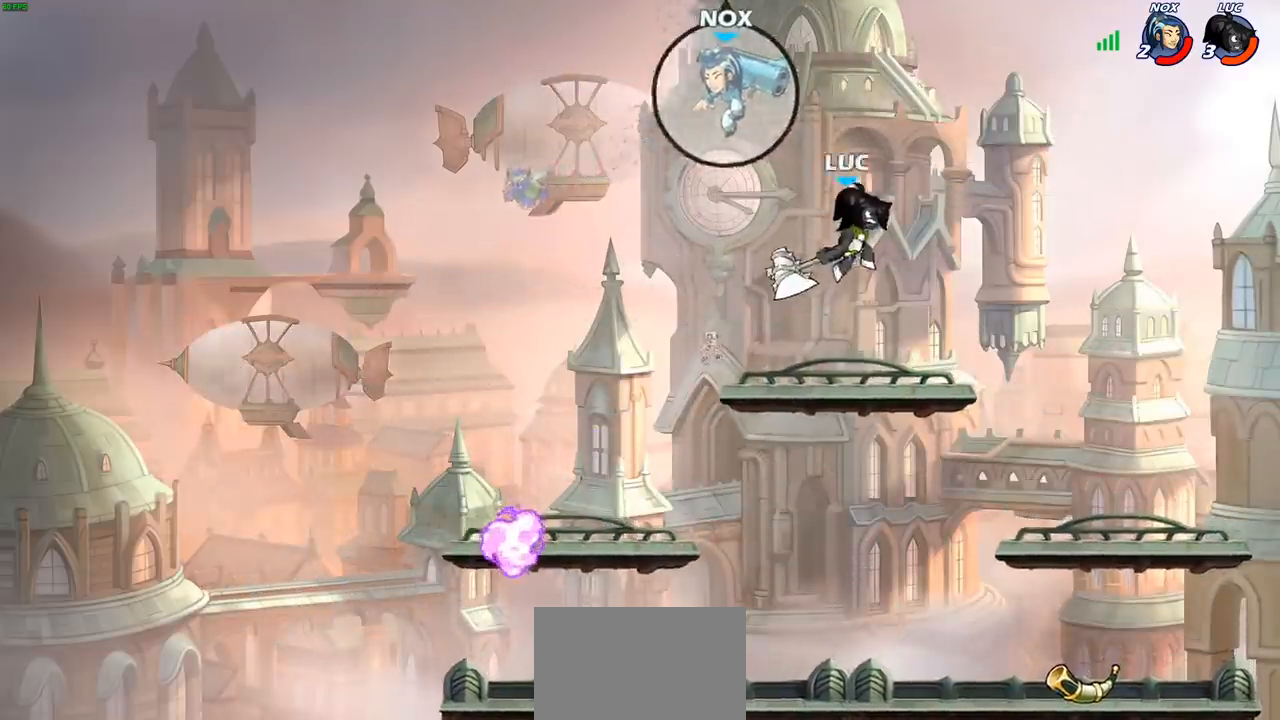
{"buttons": [], "left_stick": "up-right", "right_stick": "center", "events": [[150, "left_stick", "up-left"], [450, "left_stick", "up-right"]]}
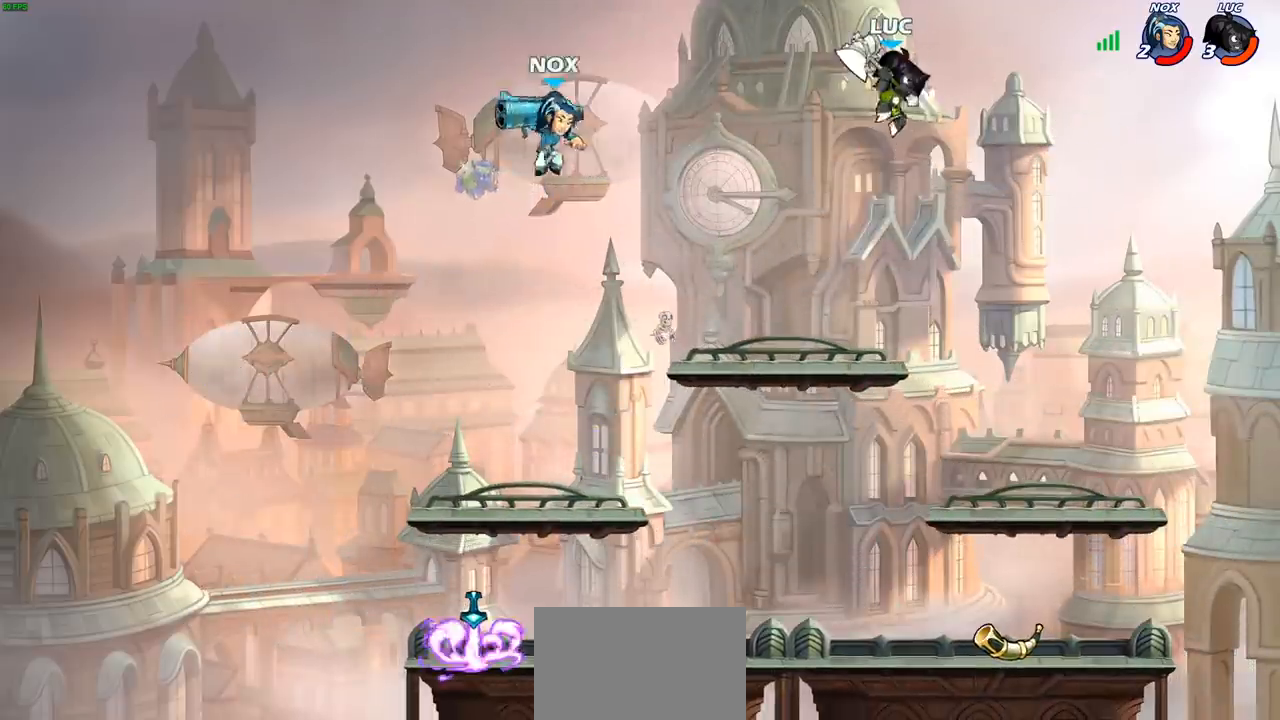
{"buttons": [], "left_stick": "down", "right_stick": "center", "events": [[67, "left_stick", "down-right"], [133, "left_stick", "down"]]}
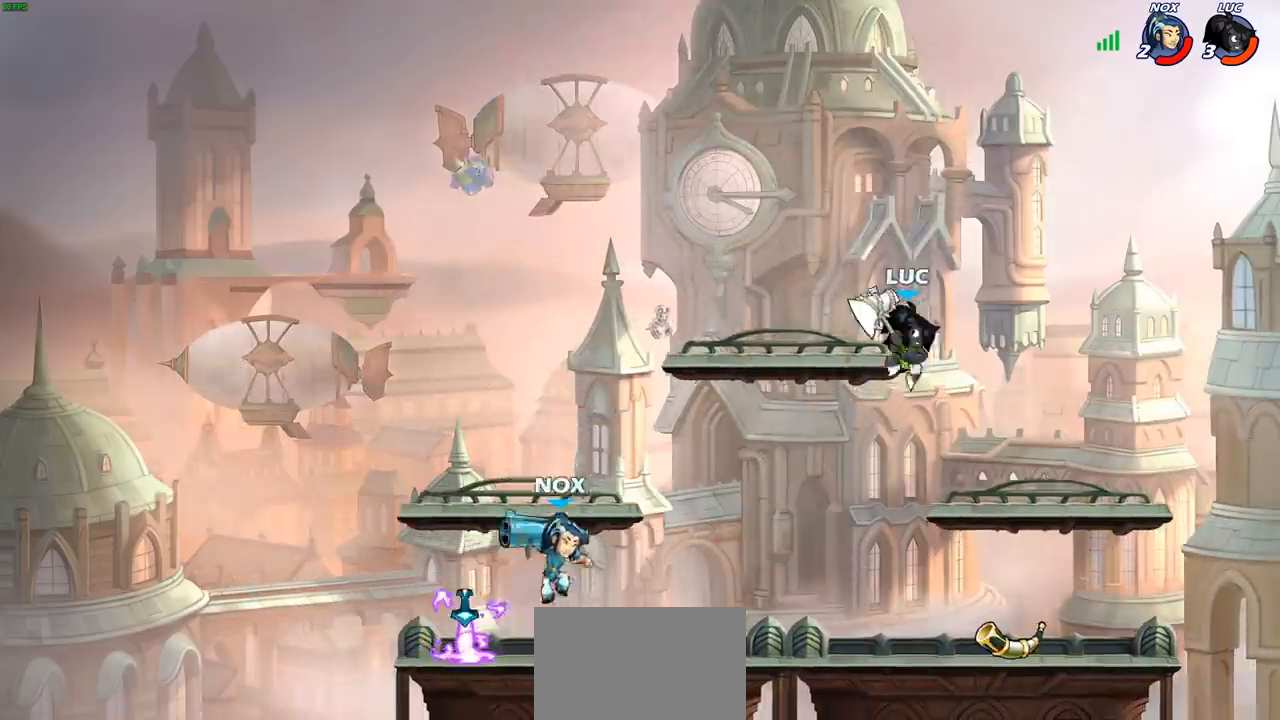
{"buttons": [], "left_stick": "left", "right_stick": "center", "events": [[50, "left_stick", "left"], [100, "SQUARE", "down"], [250, "SQUARE", "up"]]}
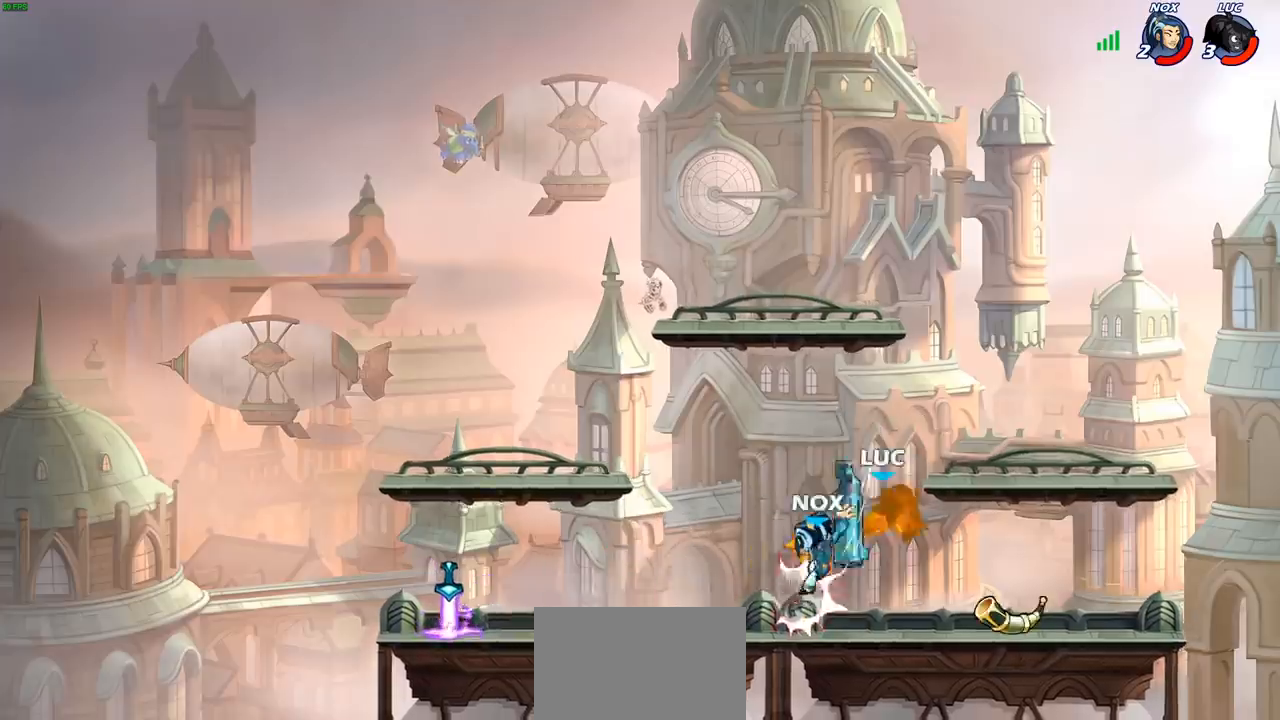
{"buttons": ["CROSS", "R2"], "left_stick": "up-right", "right_stick": "center", "events": [[333, "left_stick", "up-right"], [367, "CROSS", "down"], [433, "R2", "down"]]}
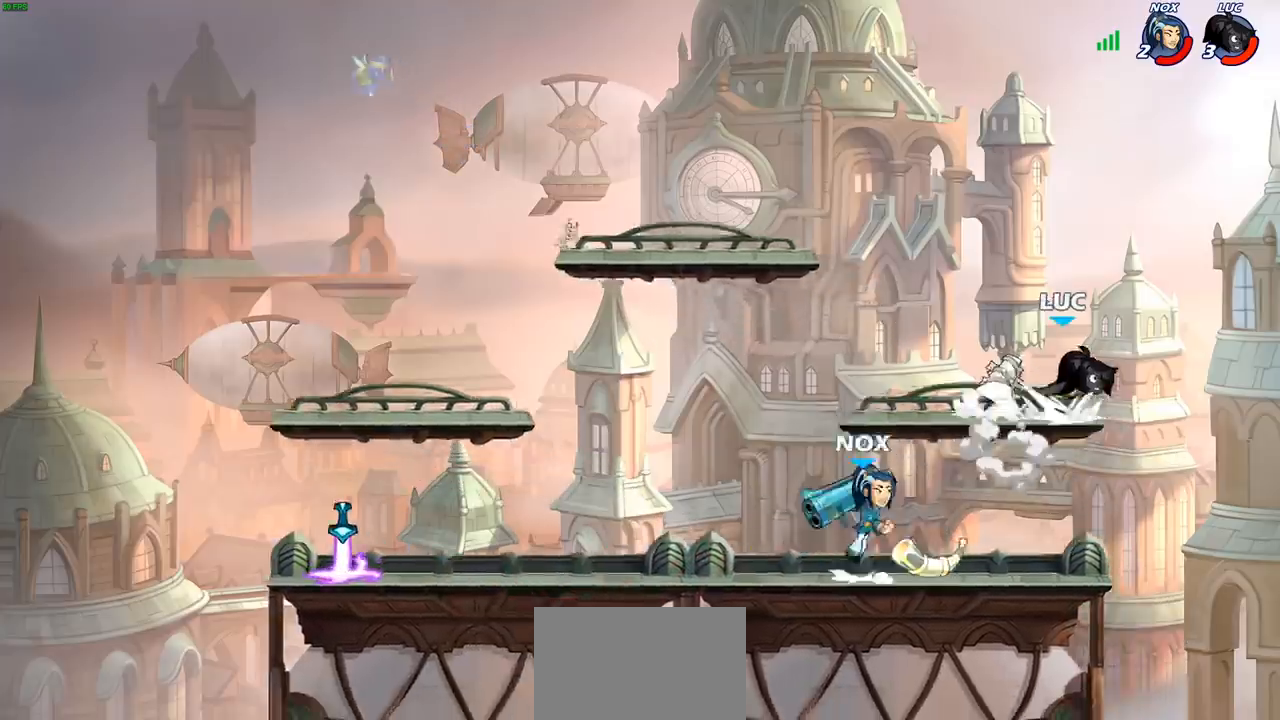
{"buttons": [], "left_stick": "left", "right_stick": "center", "events": [[17, "CROSS", "up"], [67, "left_stick", "up-left"], [117, "R2", "up"], [400, "left_stick", "left"]]}